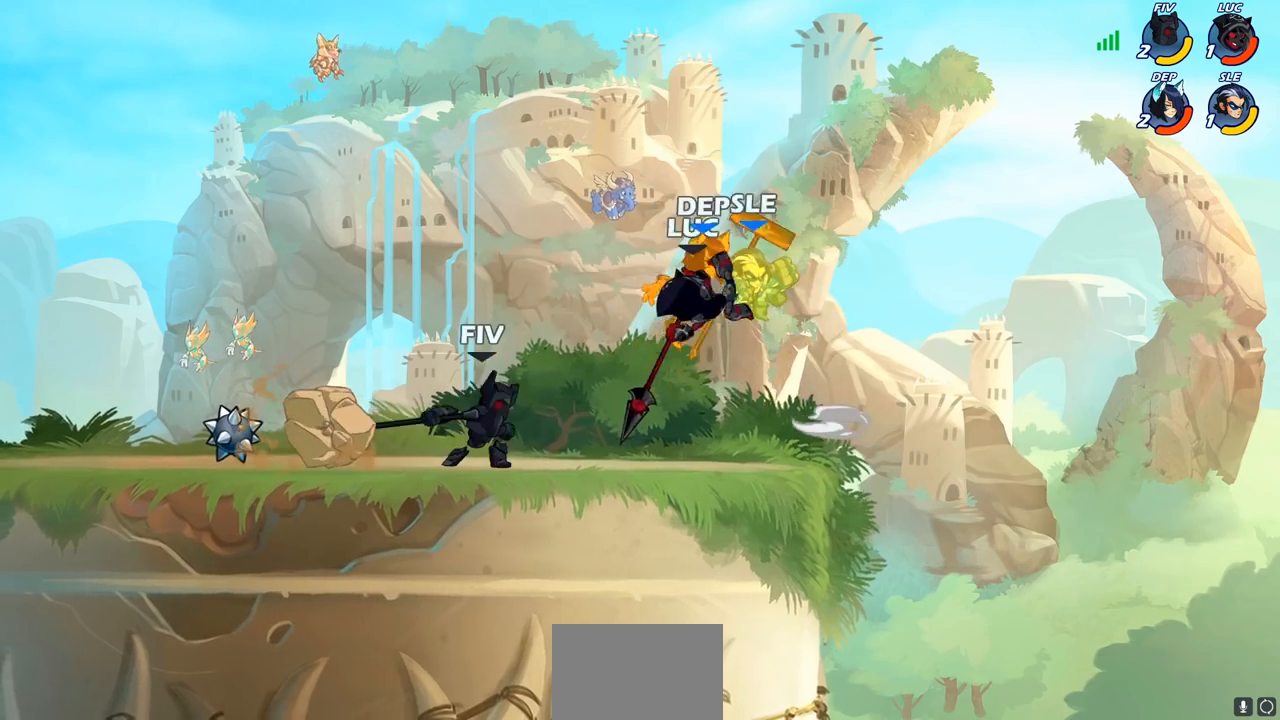
Gameplay with a controller (PlayStation layout); each line is a JSON object with the inputs held at the frame after it. "events" lists button and stick changes between this image and that frame as [ms after this image, input, new state], when the widget could be followed in between.
{"buttons": ["CROSS", "SQUARE"], "left_stick": "right", "right_stick": "center", "events": [[417, "left_stick", "right"], [450, "CROSS", "down"], [483, "SQUARE", "down"]]}
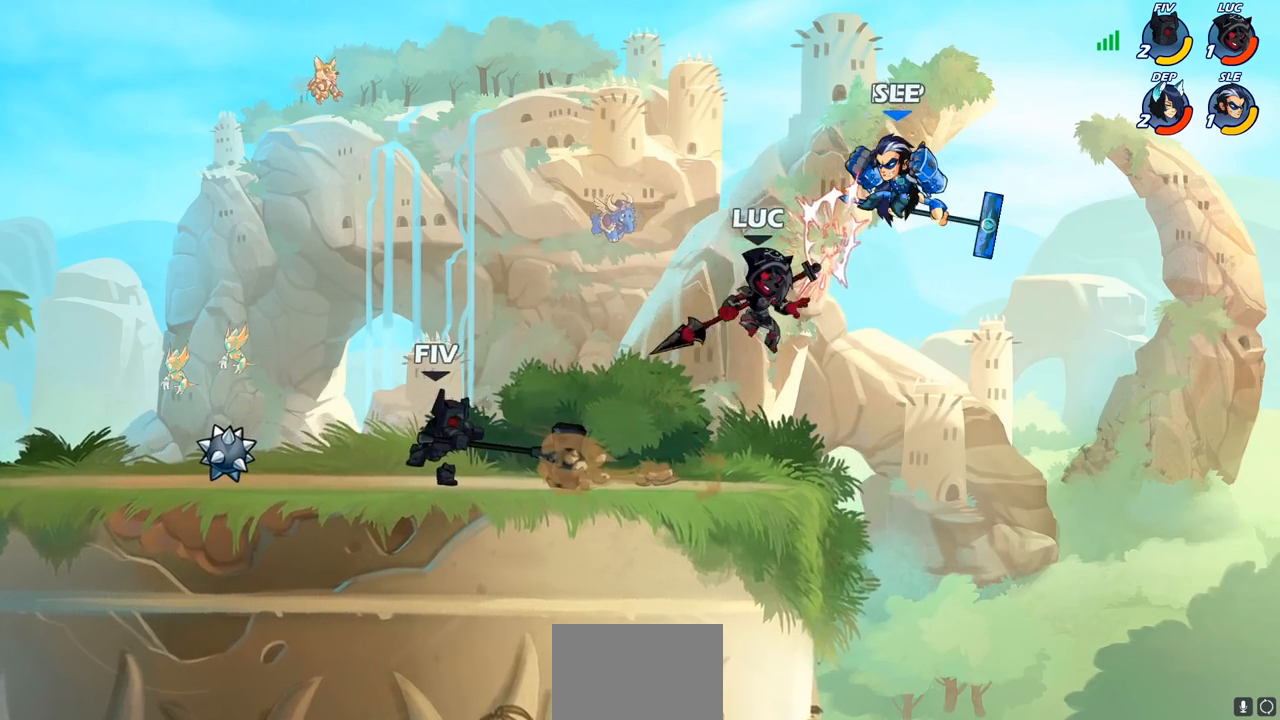
{"buttons": [], "left_stick": "center", "right_stick": "center", "events": [[17, "CROSS", "up"], [17, "left_stick", "center"], [50, "SQUARE", "up"], [217, "left_stick", "right"], [383, "left_stick", "center"]]}
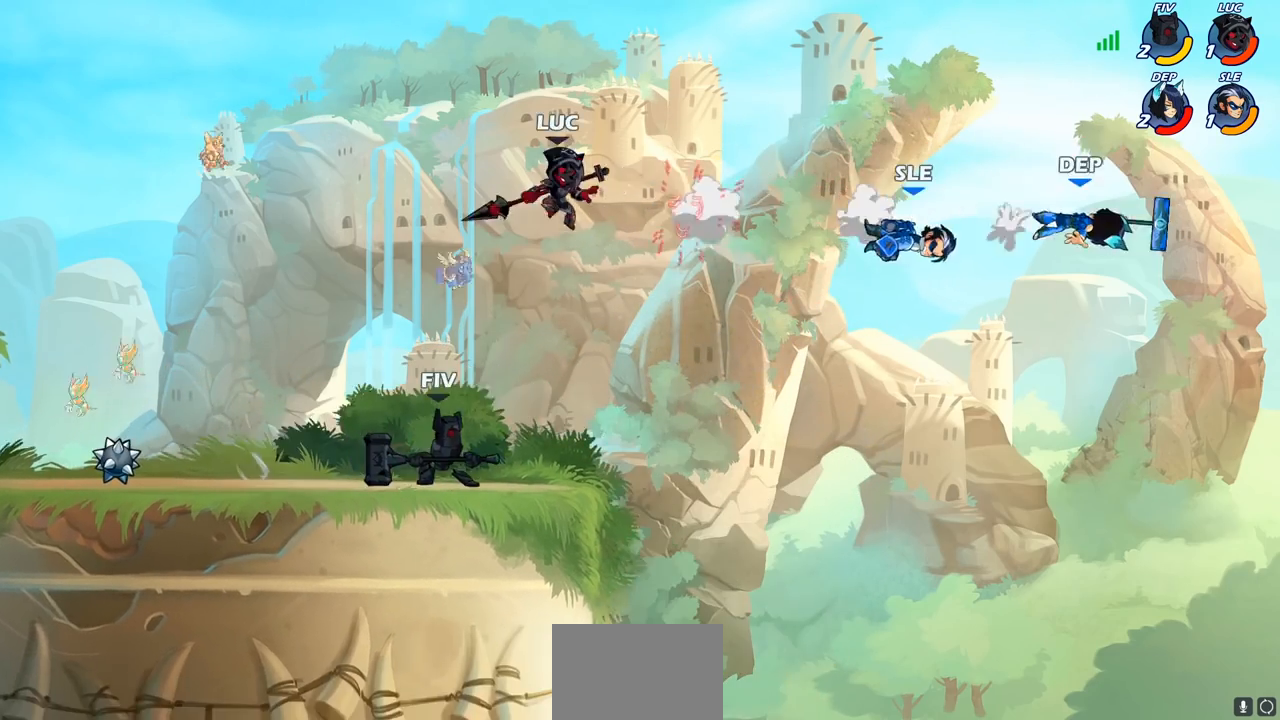
{"buttons": ["CIRCLE"], "left_stick": "right", "right_stick": "center", "events": [[83, "left_stick", "down"], [483, "left_stick", "right"], [500, "CIRCLE", "down"]]}
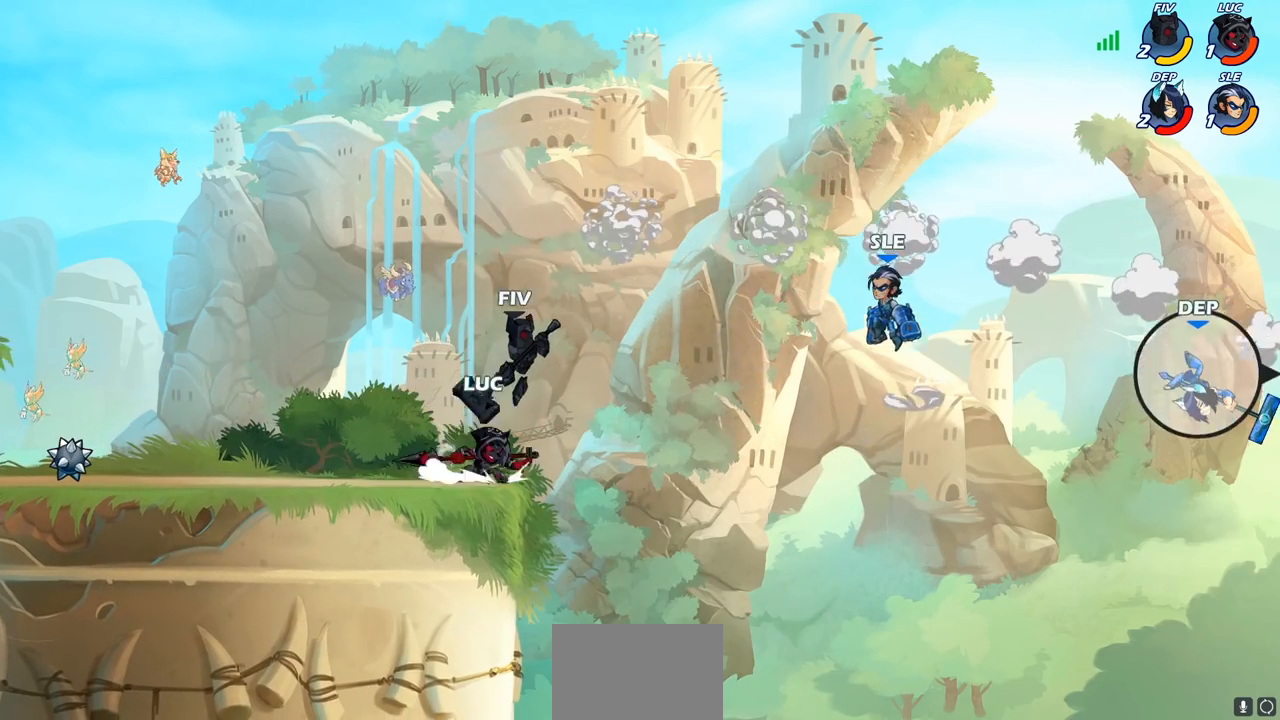
{"buttons": [], "left_stick": "center", "right_stick": "center", "events": [[83, "CIRCLE", "up"], [217, "left_stick", "center"]]}
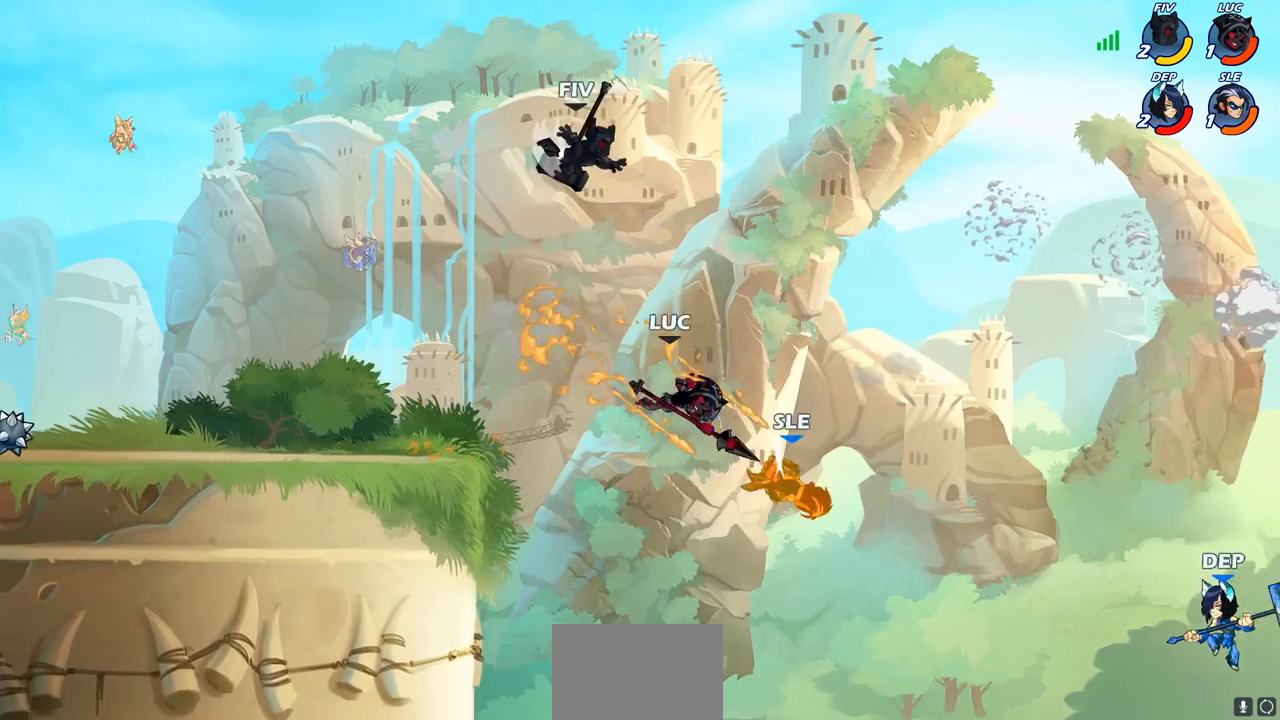
{"buttons": ["CROSS"], "left_stick": "left", "right_stick": "center", "events": [[183, "left_stick", "left"], [383, "CROSS", "down"]]}
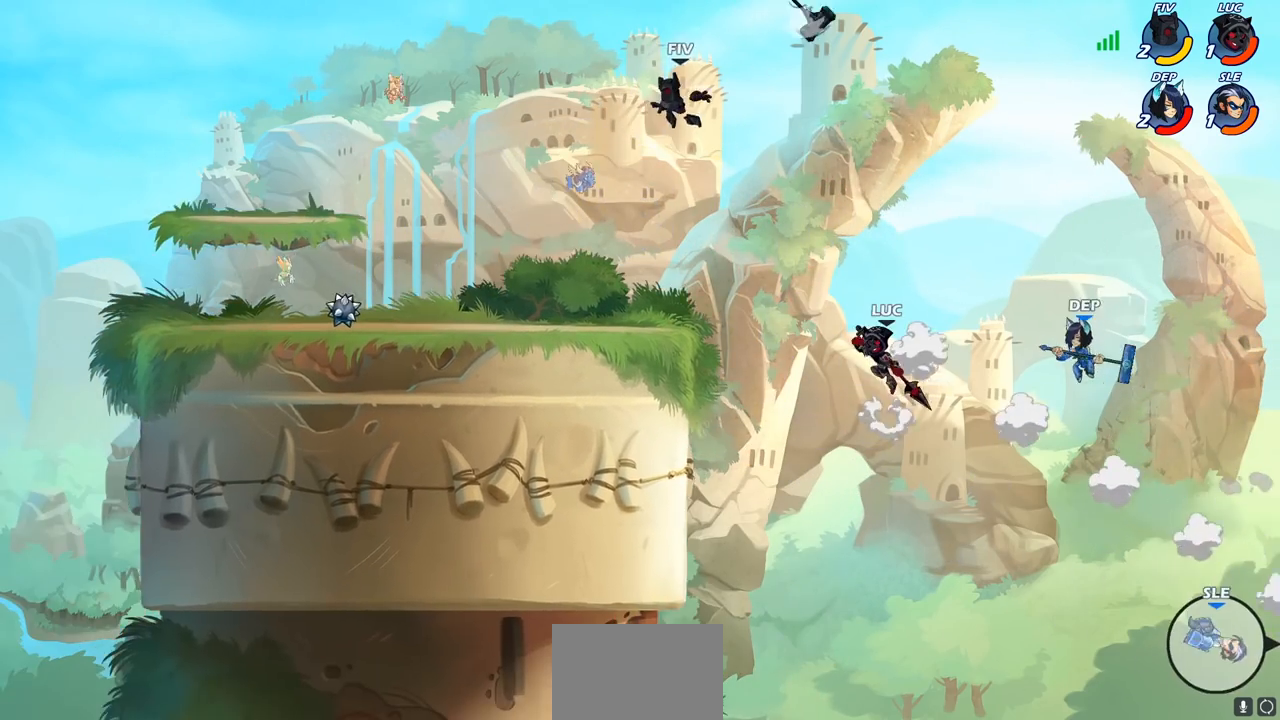
{"buttons": [], "left_stick": "up", "right_stick": "center", "events": [[17, "CROSS", "up"], [183, "CROSS", "down"], [300, "left_stick", "right"], [317, "CROSS", "up"], [400, "R1", "down"], [400, "left_stick", "up"], [483, "R1", "up"]]}
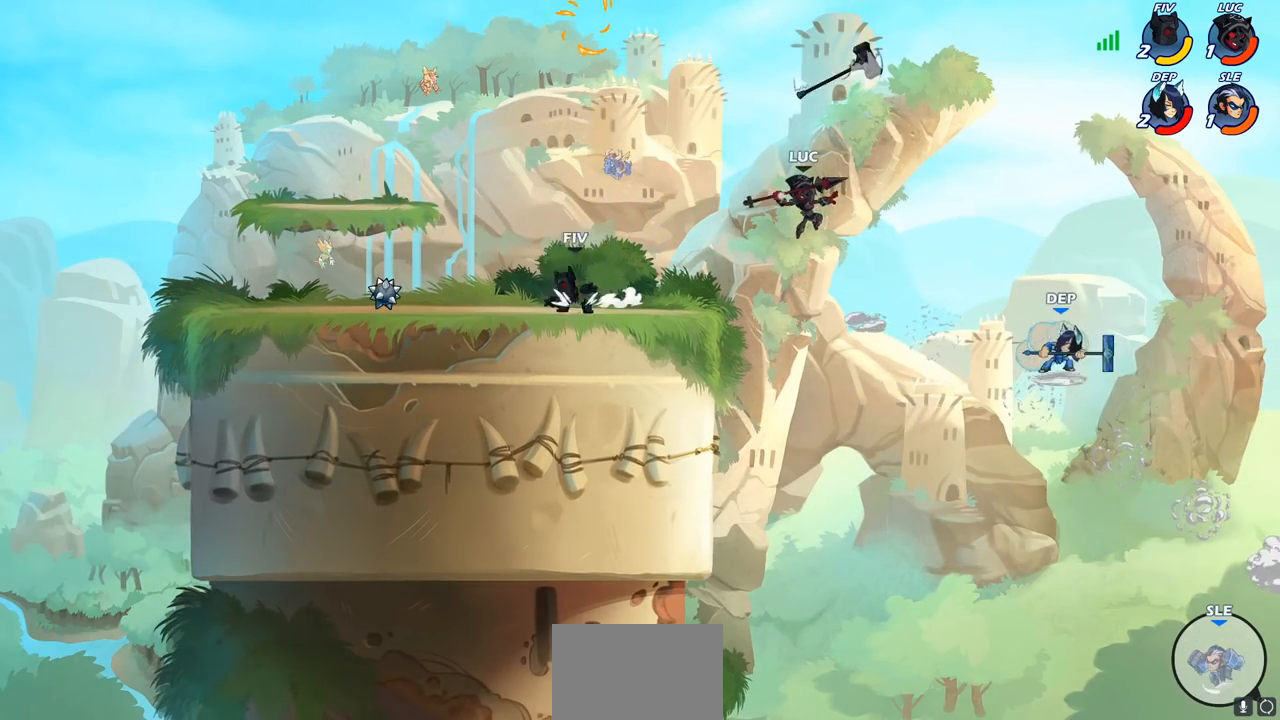
{"buttons": [], "left_stick": "left", "right_stick": "center", "events": [[50, "left_stick", "center"], [283, "left_stick", "left"]]}
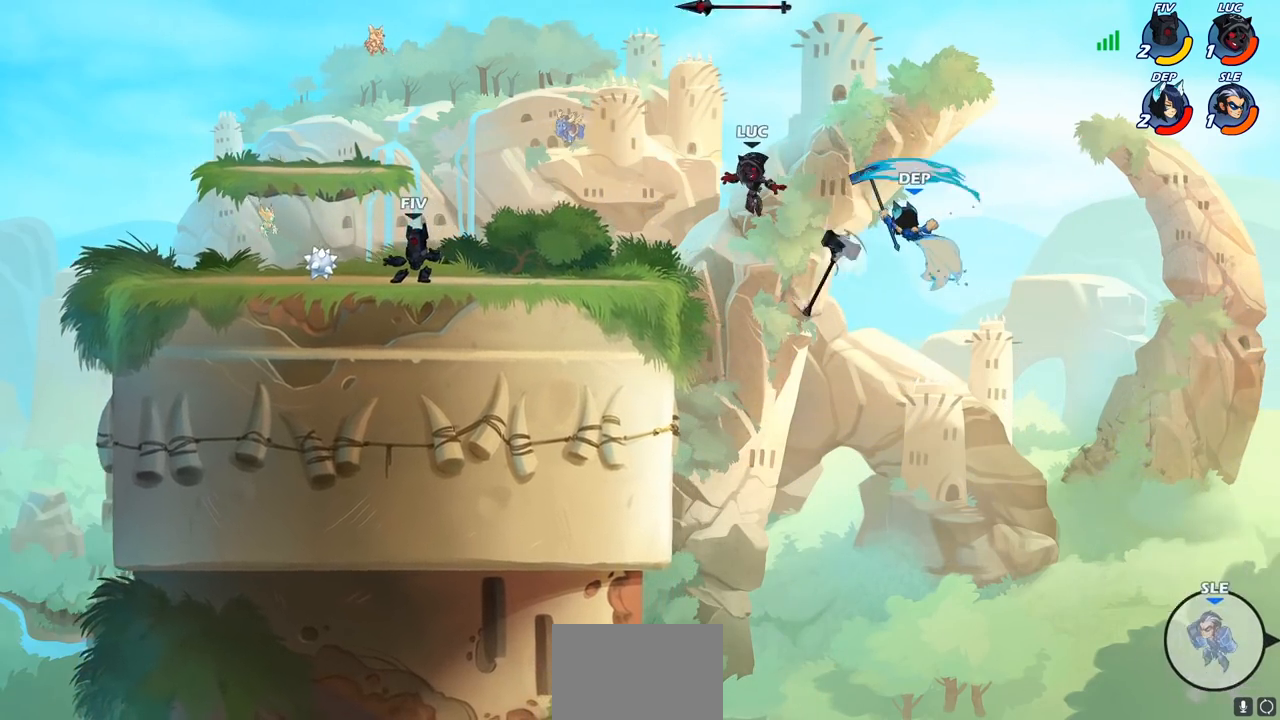
{"buttons": [], "left_stick": "left", "right_stick": "center", "events": [[317, "left_stick", "right"], [417, "left_stick", "left"]]}
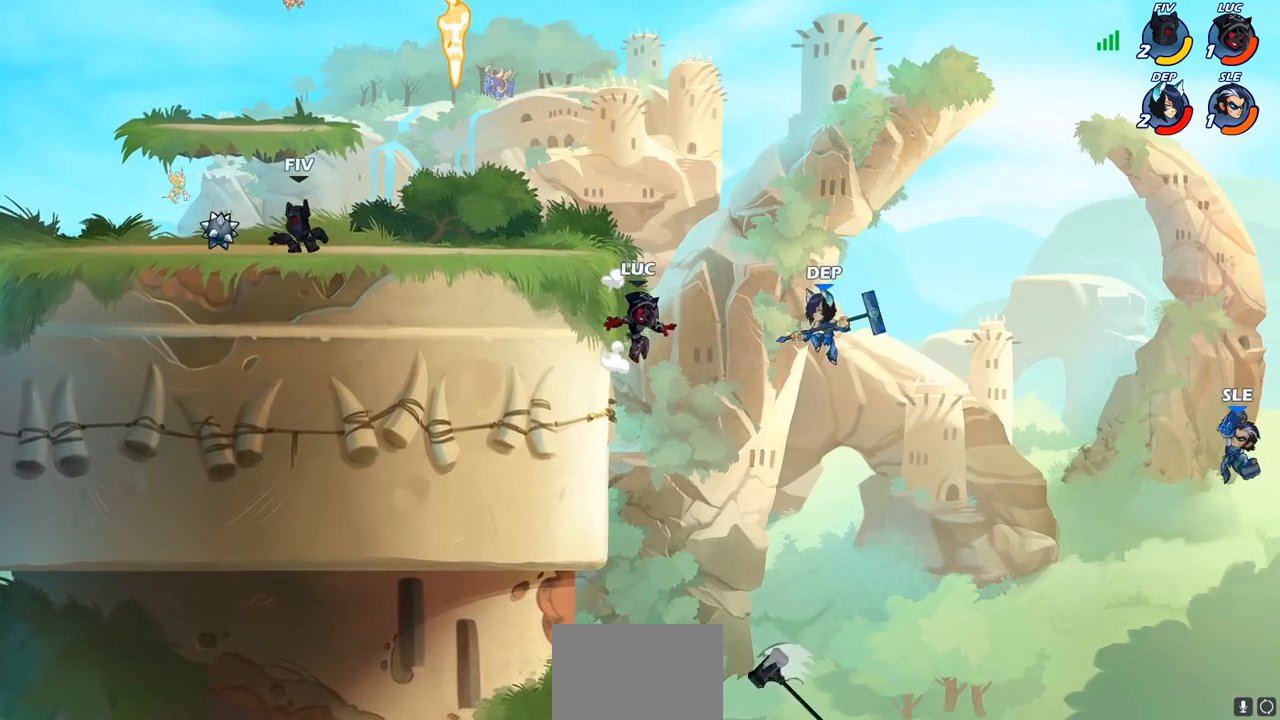
{"buttons": ["CIRCLE"], "left_stick": "down-left", "right_stick": "center", "events": [[17, "CROSS", "down"], [150, "left_stick", "down-left"], [183, "CIRCLE", "down"], [200, "CROSS", "up"]]}
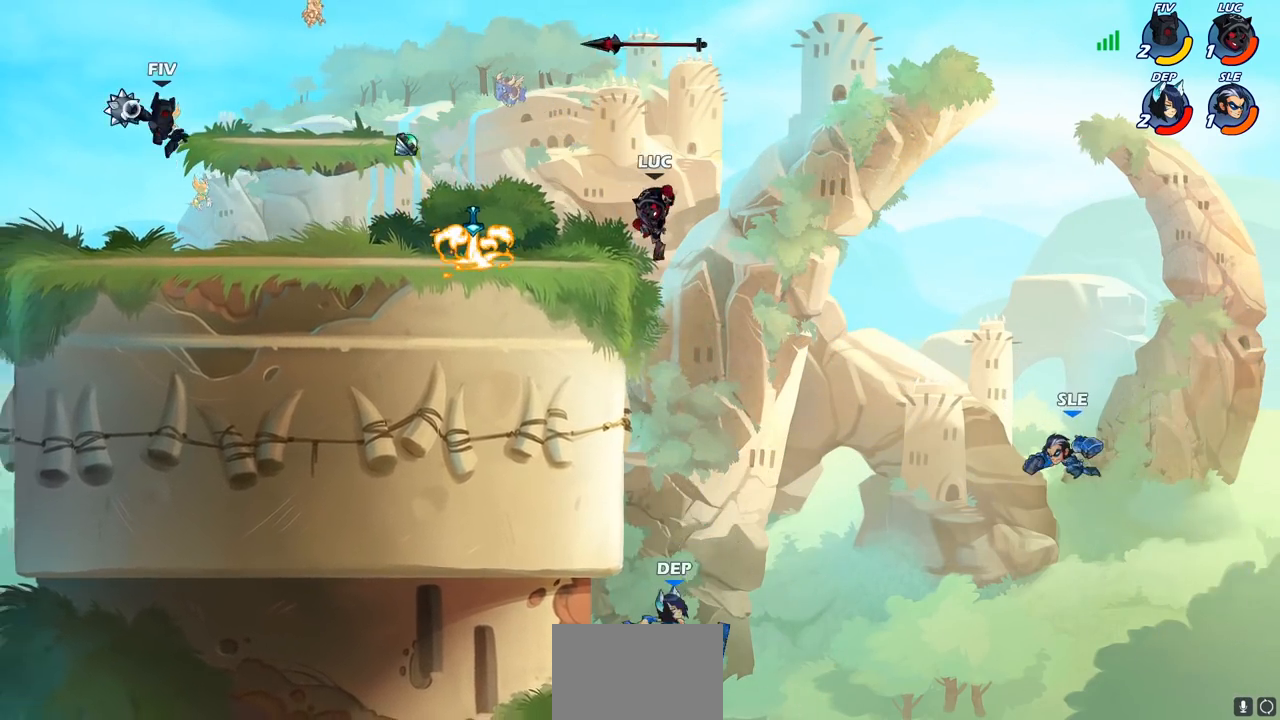
{"buttons": [], "left_stick": "right", "right_stick": "center", "events": [[500, "CIRCLE", "up"], [500, "left_stick", "right"]]}
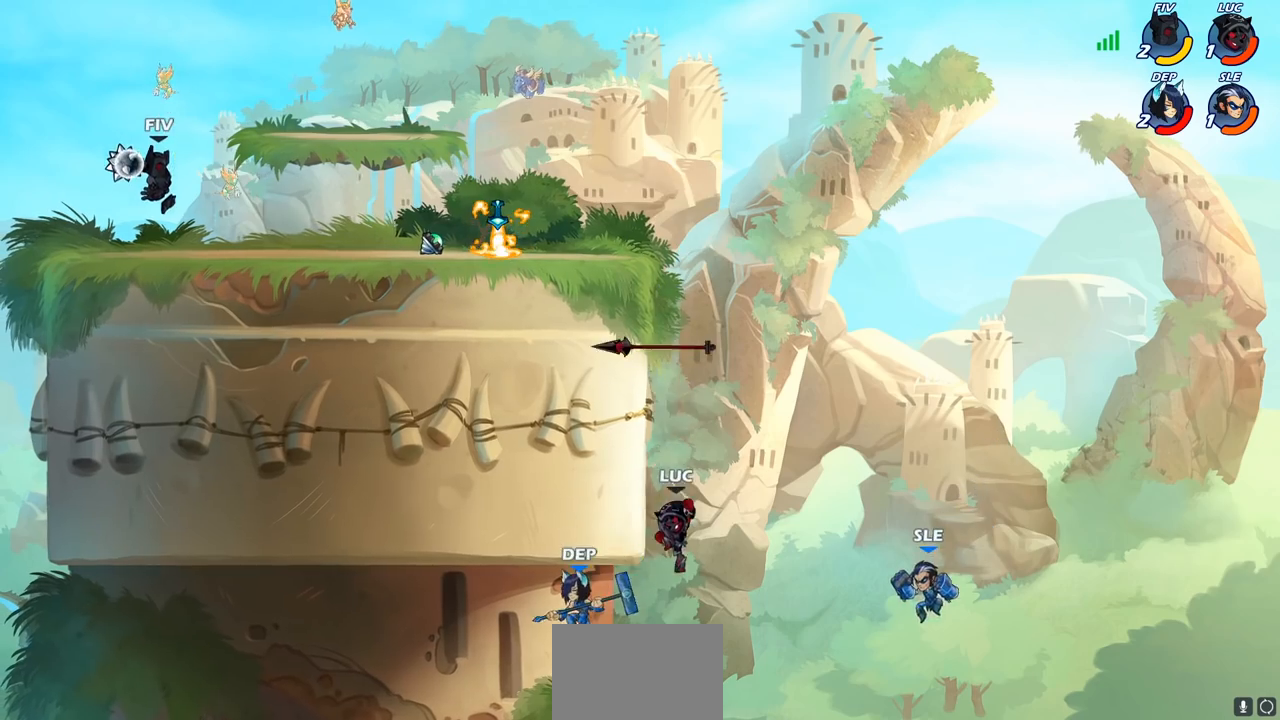
{"buttons": [], "left_stick": "up-left", "right_stick": "center", "events": [[17, "left_stick", "center"], [117, "CROSS", "down"], [217, "left_stick", "up-left"], [350, "CROSS", "up"]]}
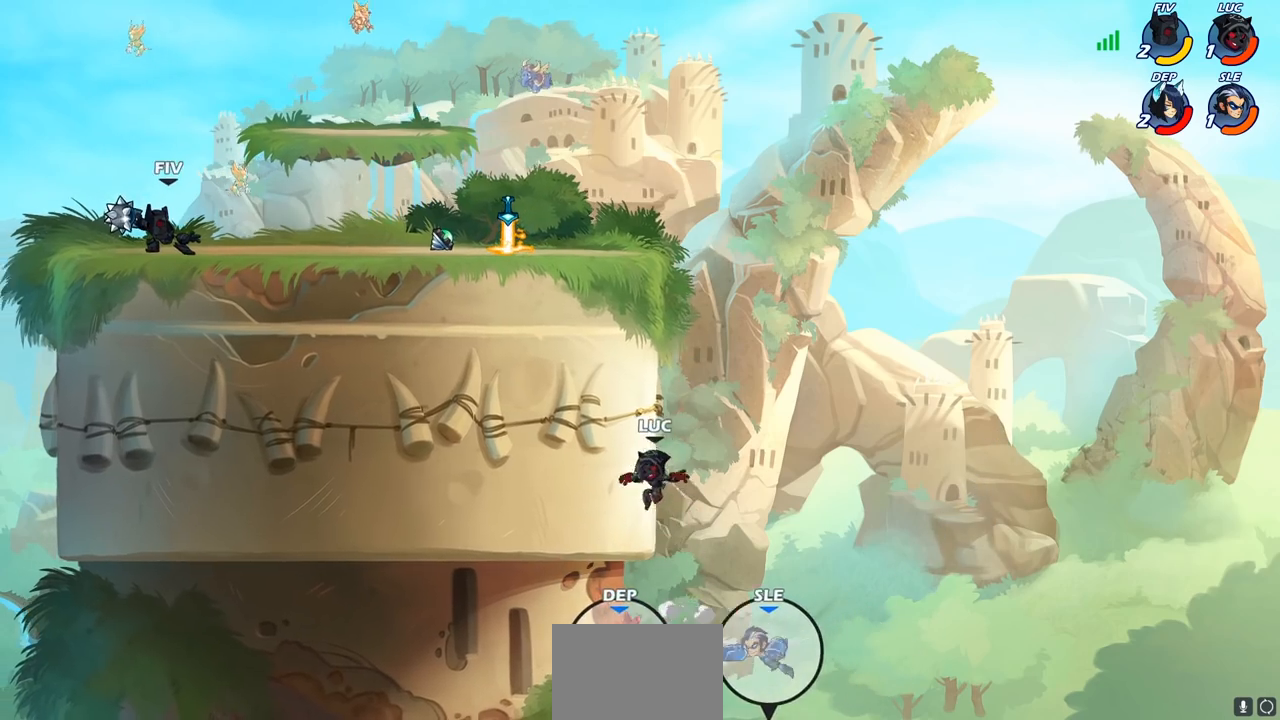
{"buttons": ["CROSS"], "left_stick": "up-left", "right_stick": "center", "events": [[17, "CROSS", "down"], [17, "left_stick", "up-right"], [150, "left_stick", "up-left"], [183, "CROSS", "up"], [317, "CROSS", "down"]]}
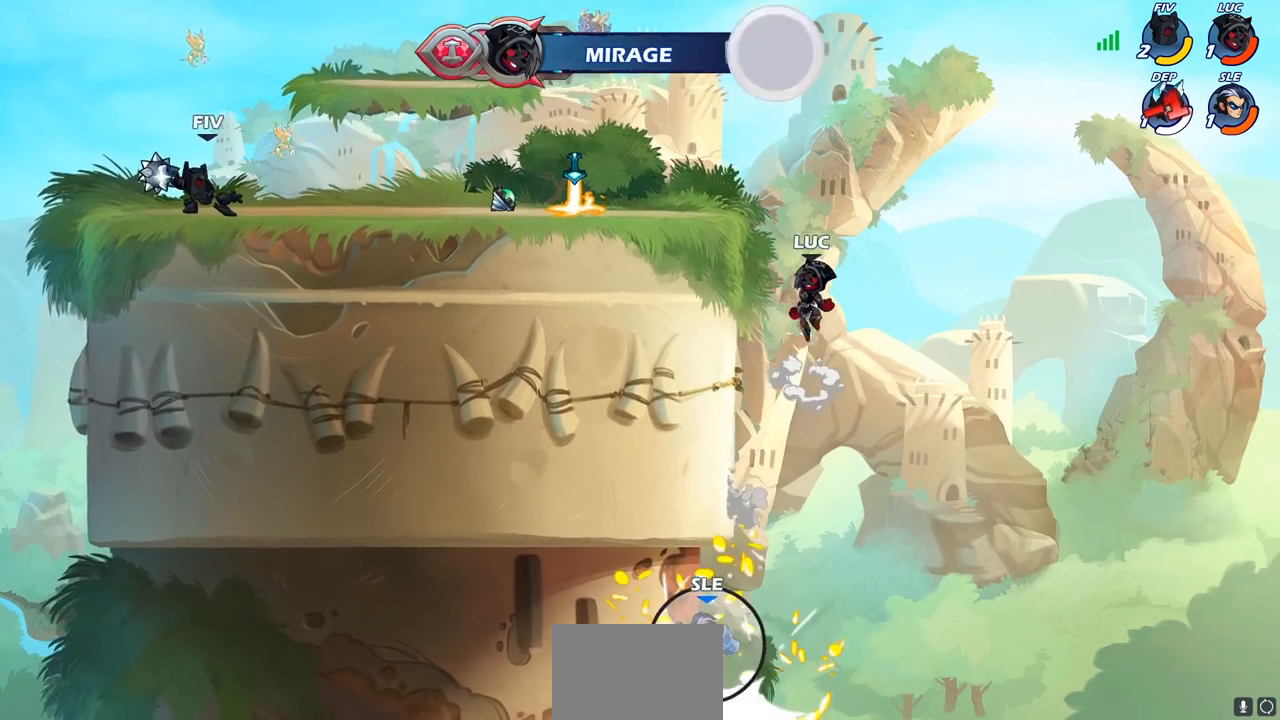
{"buttons": [], "left_stick": "left", "right_stick": "center", "events": [[150, "CROSS", "up"], [183, "R2", "down"], [383, "left_stick", "left"], [433, "R2", "up"]]}
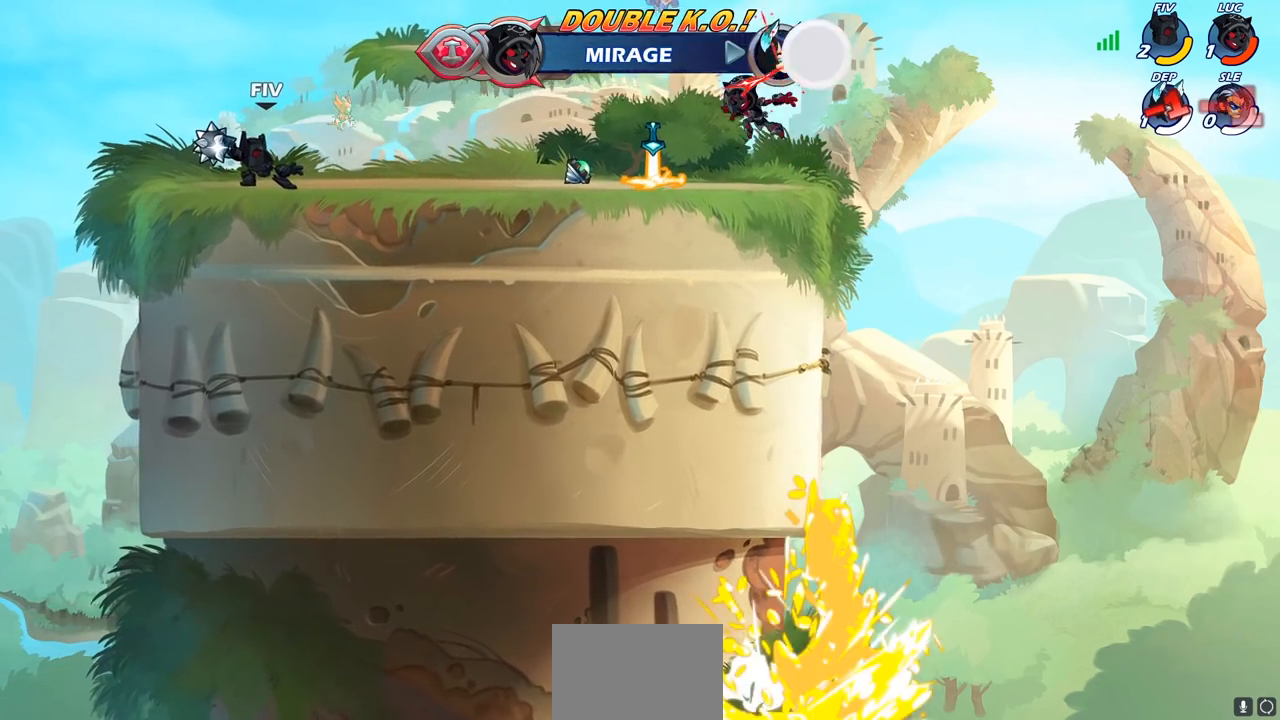
{"buttons": [], "left_stick": "left", "right_stick": "center", "events": [[17, "left_stick", "down-left"], [217, "R1", "down"], [317, "R1", "up"], [350, "left_stick", "left"]]}
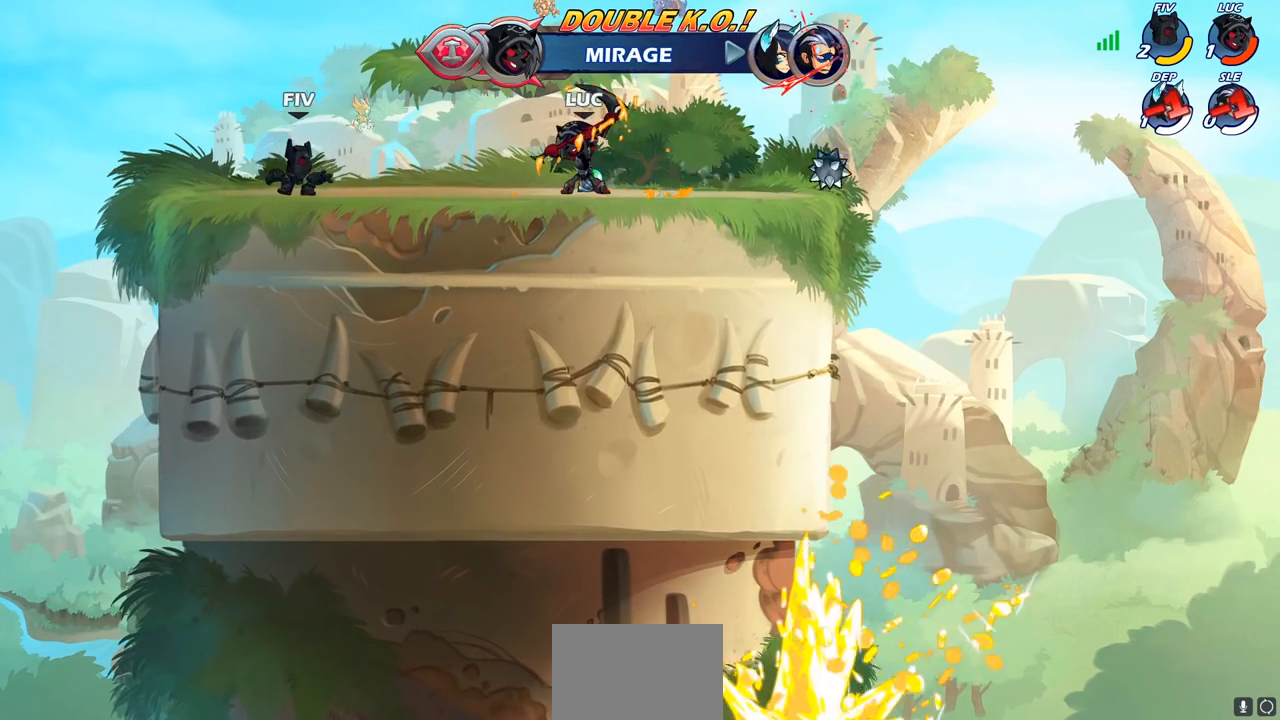
{"buttons": [], "left_stick": "down-right", "right_stick": "center", "events": [[117, "R2", "down"], [150, "CROSS", "down"], [250, "R2", "up"], [283, "CROSS", "up"], [433, "left_stick", "down"], [483, "left_stick", "down-right"]]}
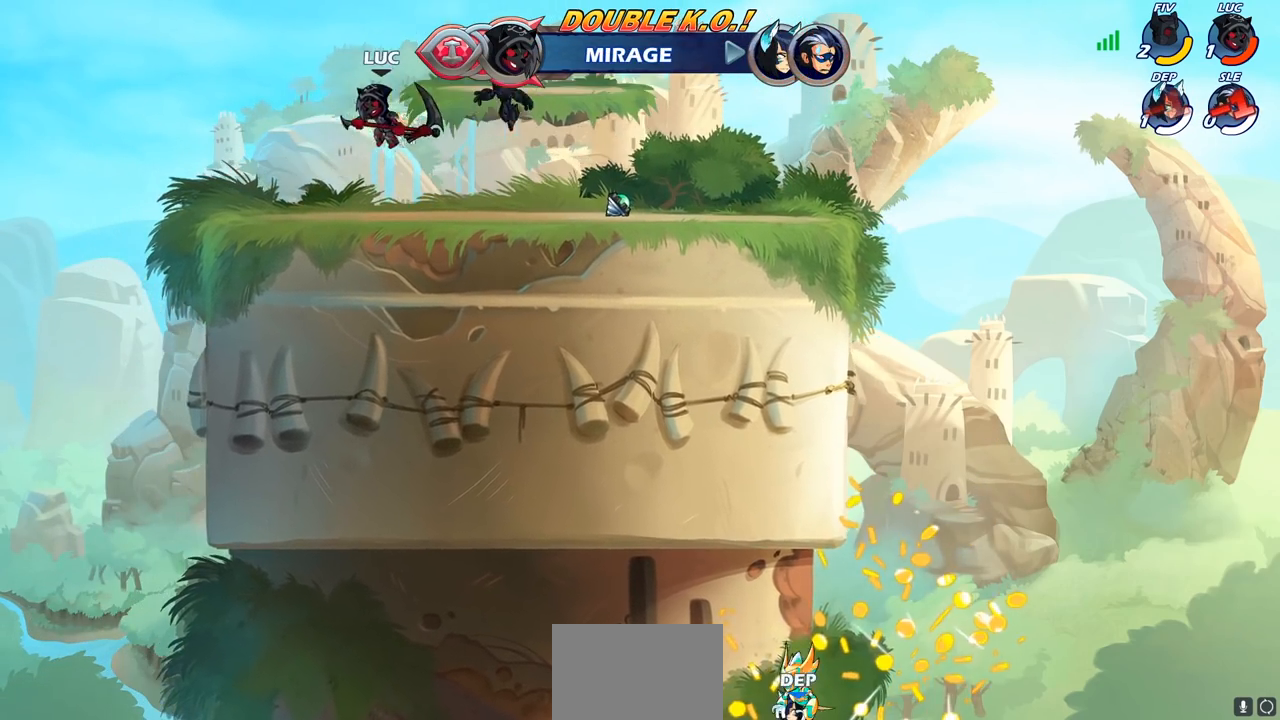
{"buttons": [], "left_stick": "down", "right_stick": "center", "events": [[83, "left_stick", "right"], [233, "R2", "down"], [300, "CROSS", "down"], [383, "R2", "up"], [433, "CROSS", "up"], [483, "left_stick", "down"]]}
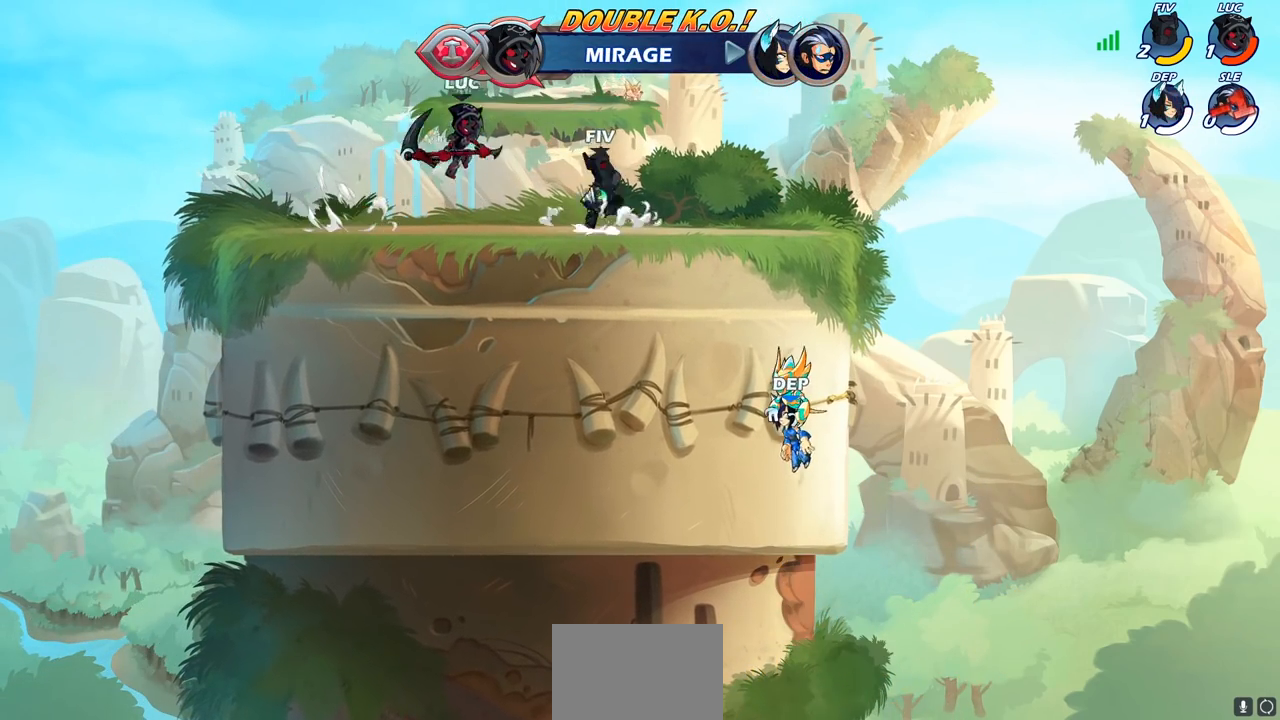
{"buttons": [], "left_stick": "down-left", "right_stick": "center", "events": [[50, "left_stick", "down-left"], [150, "left_stick", "left"], [250, "left_stick", "up-left"], [300, "R2", "down"], [317, "CROSS", "down"], [450, "CROSS", "up"], [450, "R2", "up"], [483, "left_stick", "down-left"]]}
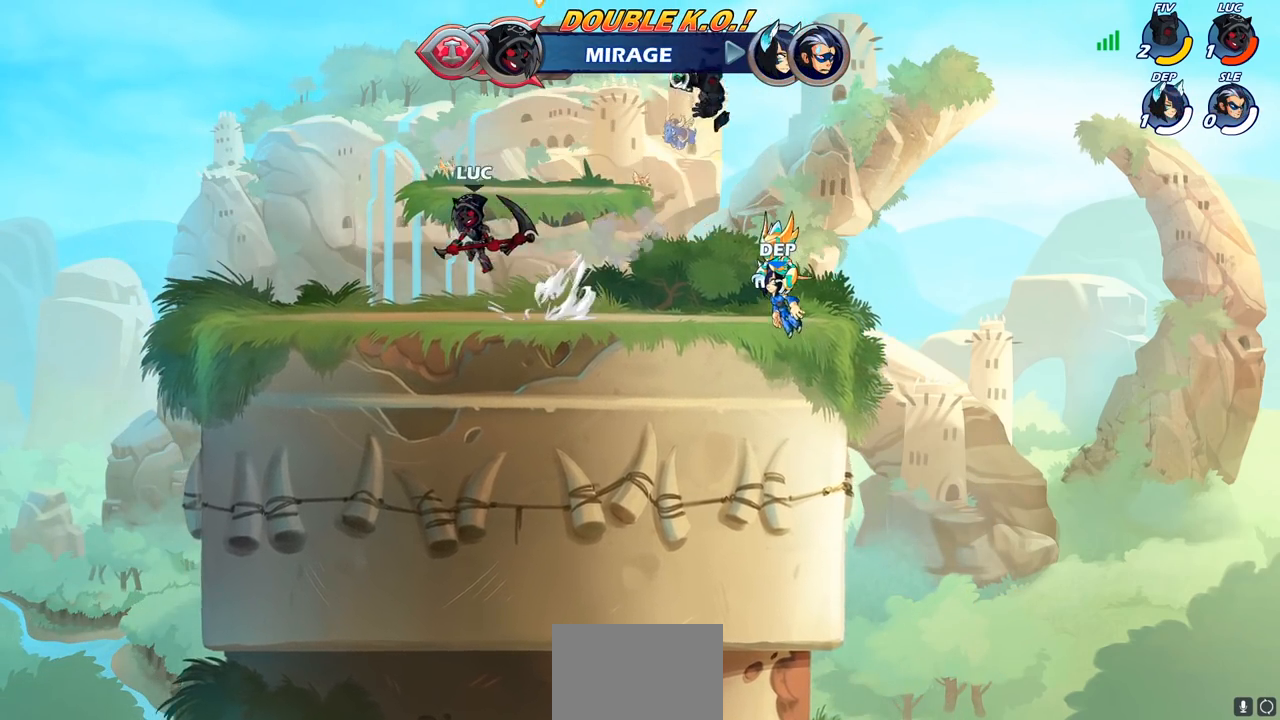
{"buttons": [], "left_stick": "right", "right_stick": "center", "events": [[117, "left_stick", "down-right"], [217, "left_stick", "right"], [317, "R2", "down"], [383, "CROSS", "down"], [467, "R2", "up"], [483, "CROSS", "up"]]}
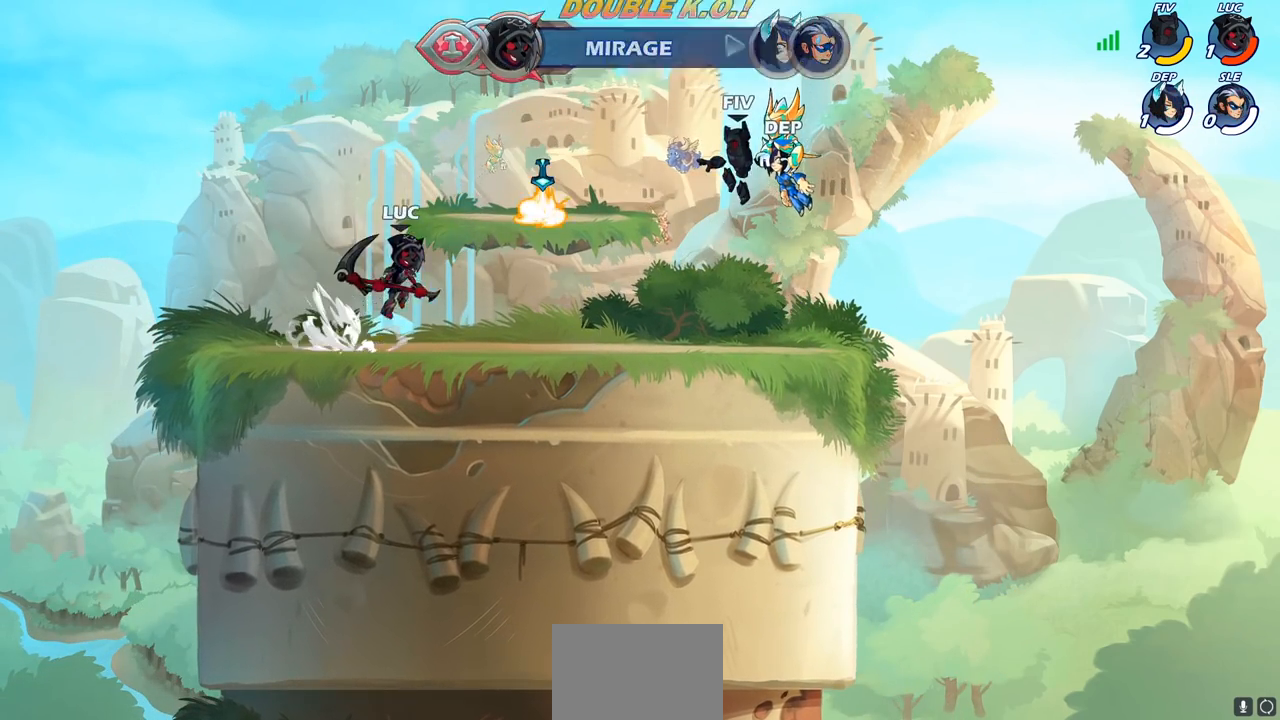
{"buttons": ["CROSS", "R2"], "left_stick": "up-left", "right_stick": "center", "events": [[83, "left_stick", "down-left"], [217, "left_stick", "left"], [400, "R2", "down"], [417, "CROSS", "down"], [417, "left_stick", "up-left"]]}
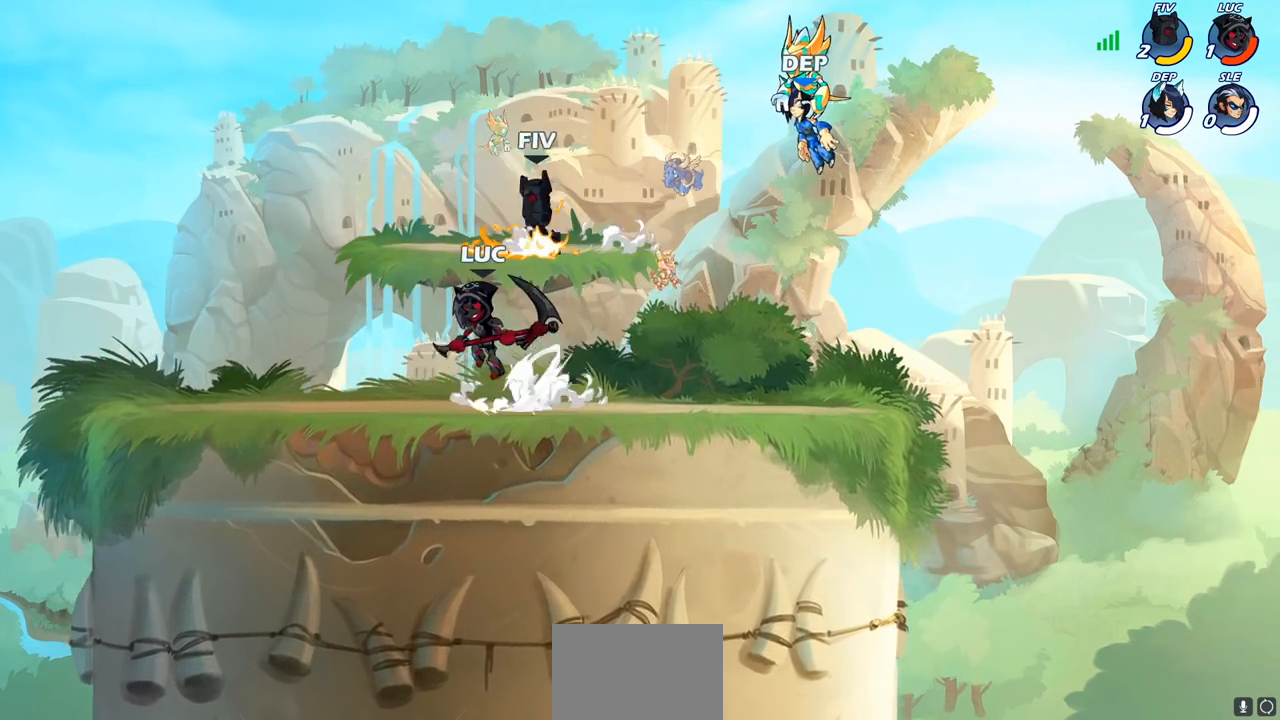
{"buttons": ["CROSS", "R2"], "left_stick": "right", "right_stick": "center", "events": [[50, "CROSS", "up"], [50, "R2", "up"], [117, "left_stick", "down-left"], [250, "left_stick", "down-right"], [317, "left_stick", "right"], [433, "R2", "down"], [467, "CROSS", "down"]]}
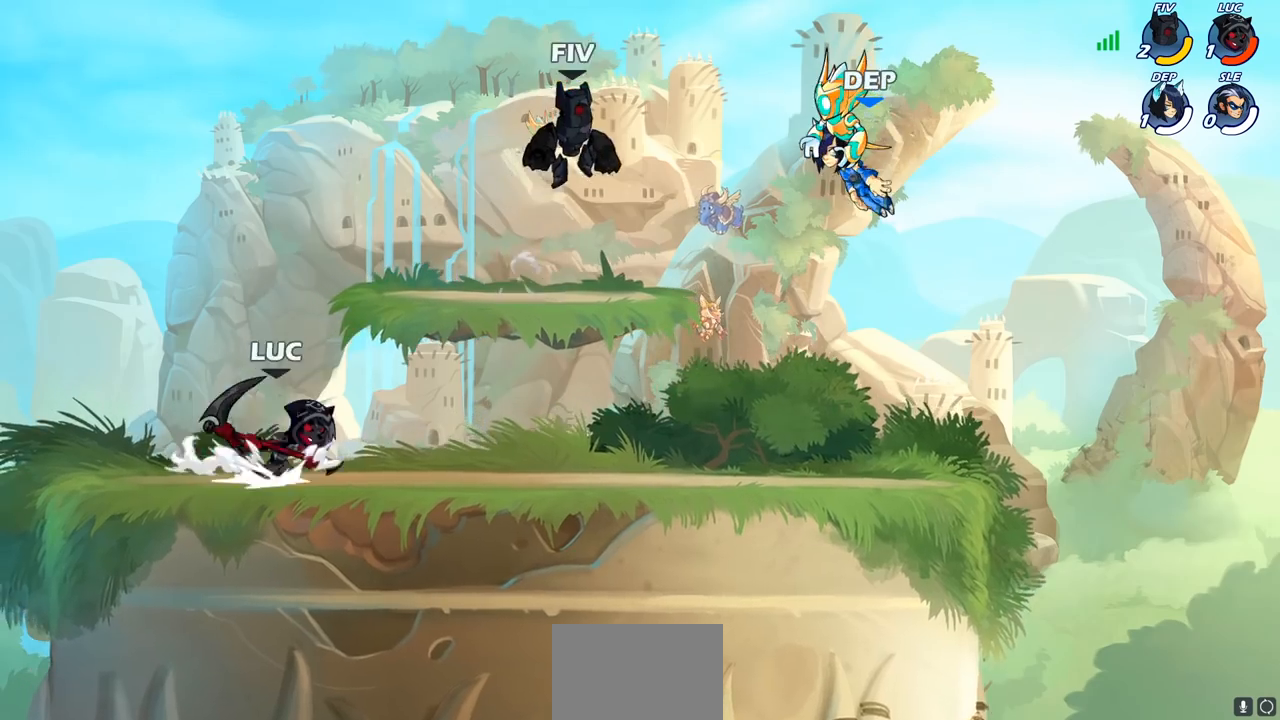
{"buttons": ["R2"], "left_stick": "up-left", "right_stick": "center", "events": [[83, "CROSS", "up"], [83, "R2", "up"], [183, "left_stick", "down-left"], [367, "left_stick", "up-left"], [450, "R2", "down"]]}
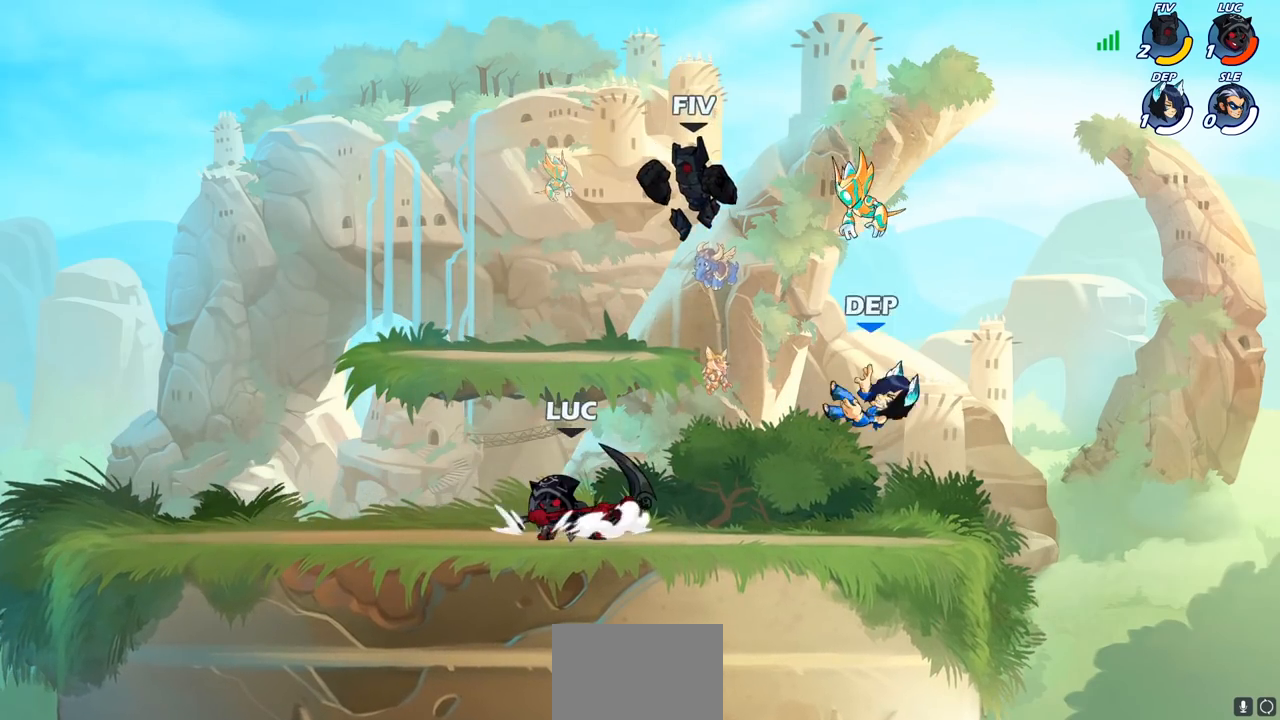
{"buttons": [], "left_stick": "right", "right_stick": "center", "events": [[17, "CROSS", "down"], [100, "R2", "up"], [117, "CROSS", "up"], [217, "left_stick", "down-left"], [417, "left_stick", "right"]]}
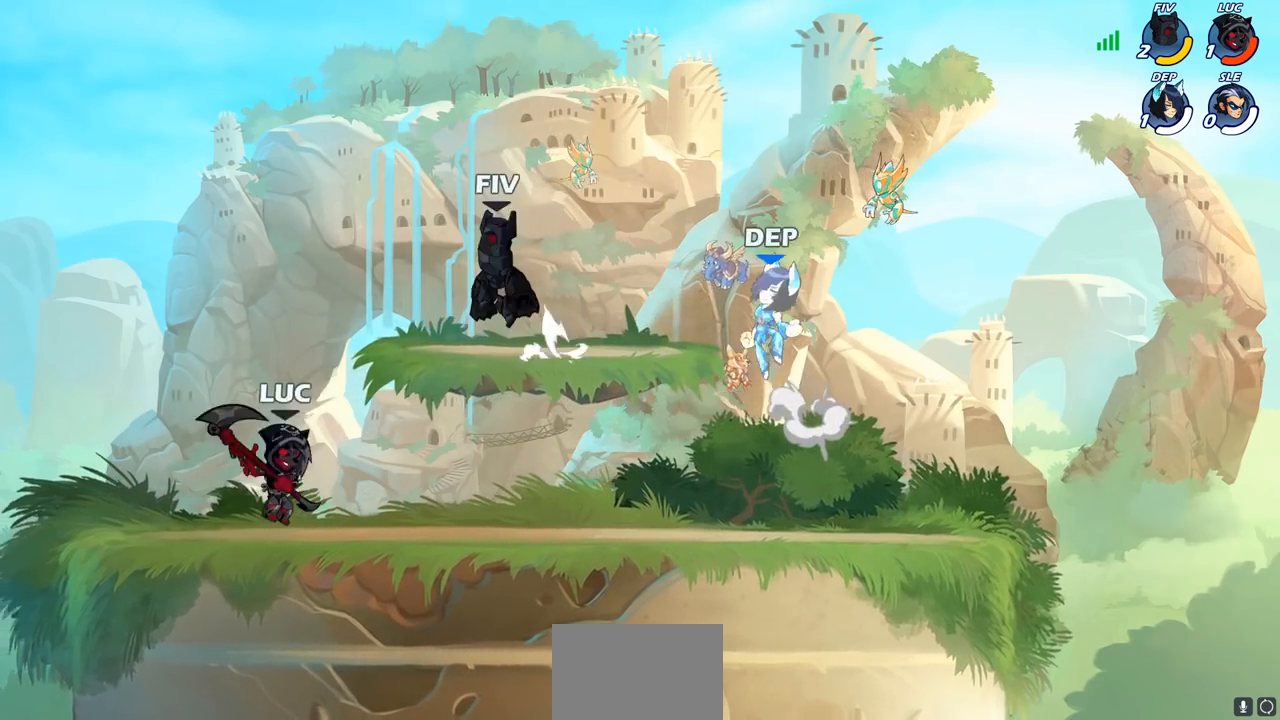
{"buttons": [], "left_stick": "down-right", "right_stick": "center", "events": [[100, "R2", "down"], [117, "CROSS", "down"], [250, "CROSS", "up"], [250, "R2", "up"], [283, "left_stick", "down-right"]]}
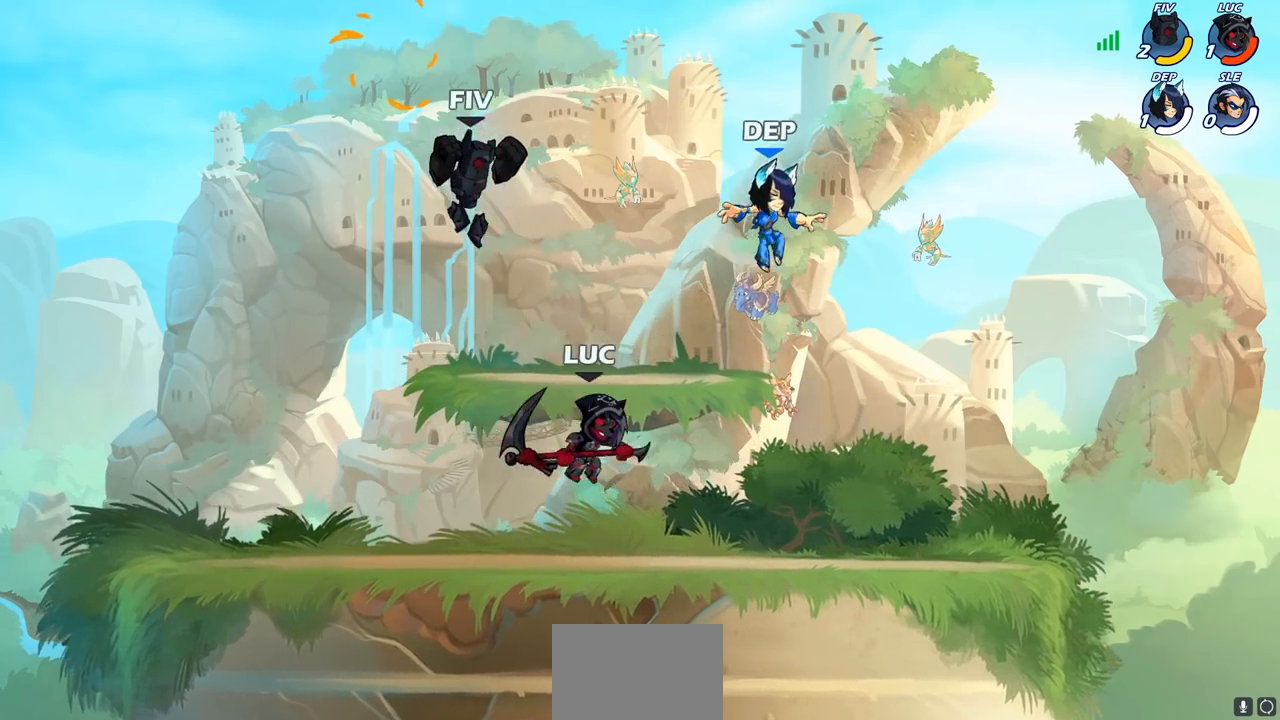
{"buttons": [], "left_stick": "right", "right_stick": "center", "events": [[17, "left_stick", "right"], [183, "R2", "down"], [367, "R2", "up"]]}
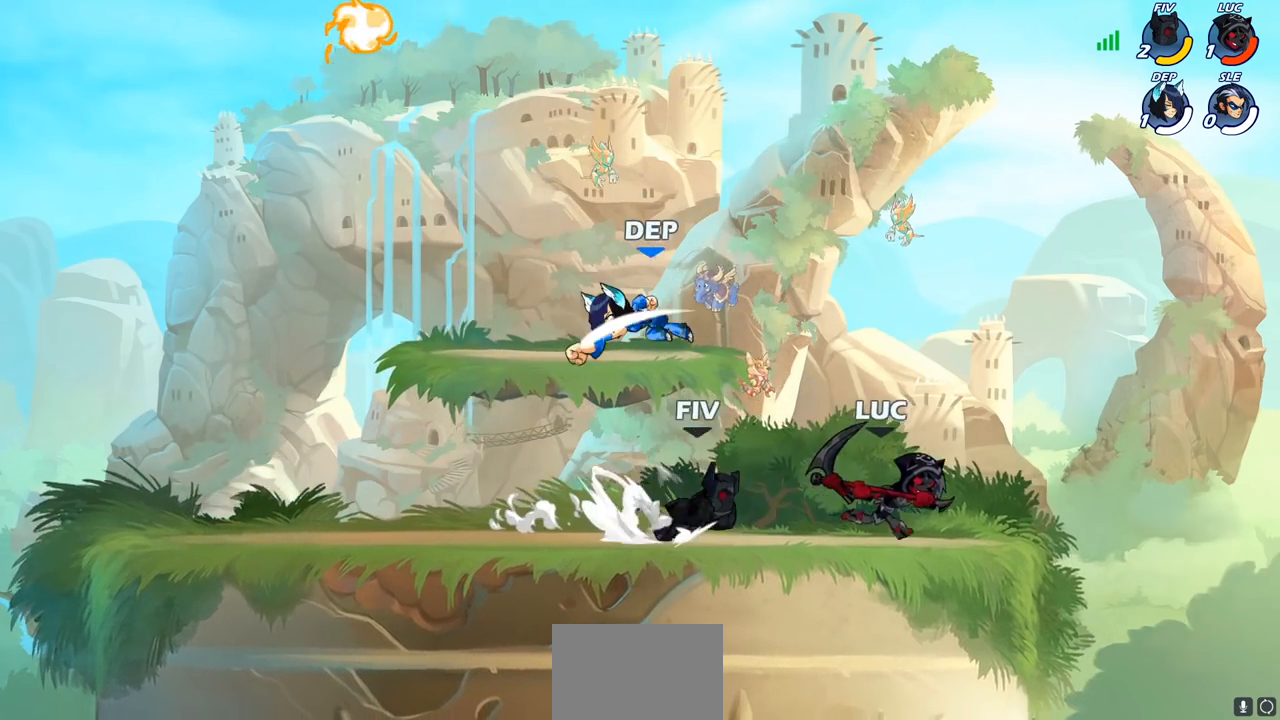
{"buttons": [], "left_stick": "left", "right_stick": "center", "events": [[67, "left_stick", "left"], [200, "R2", "down"], [400, "R2", "up"]]}
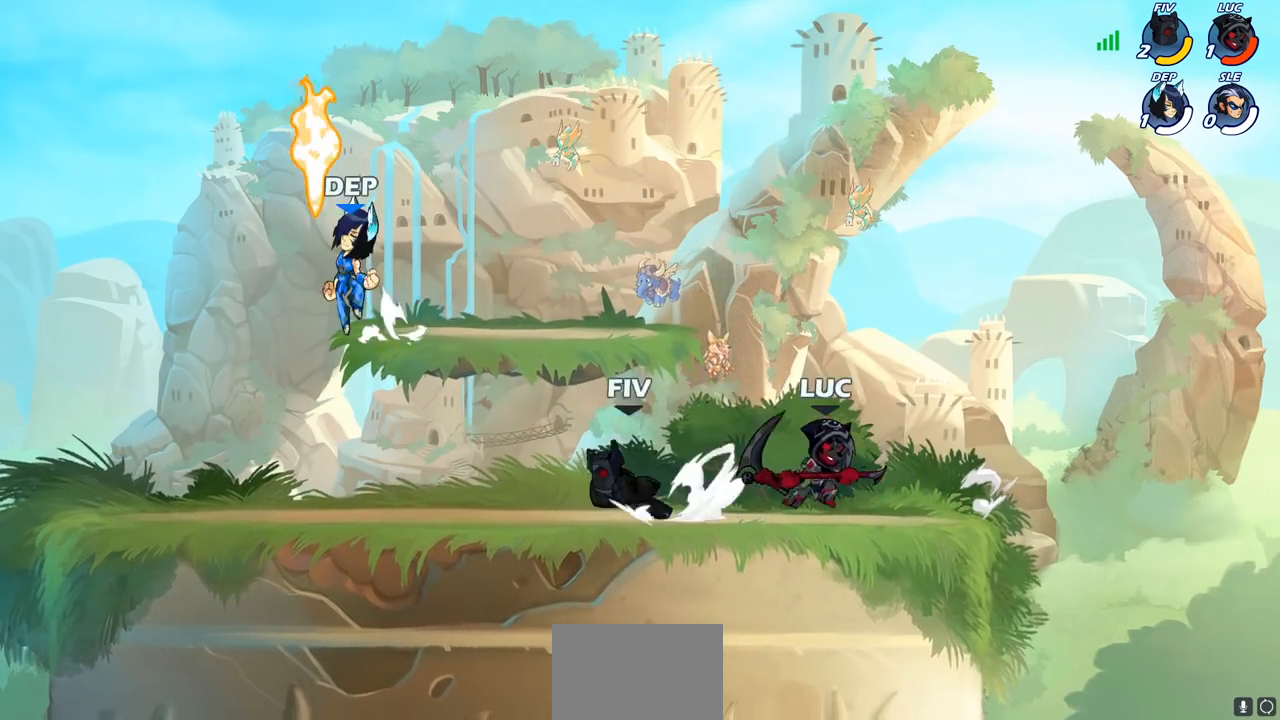
{"buttons": ["R2"], "left_stick": "down-left", "right_stick": "center", "events": [[450, "left_stick", "down-left"], [500, "R2", "down"]]}